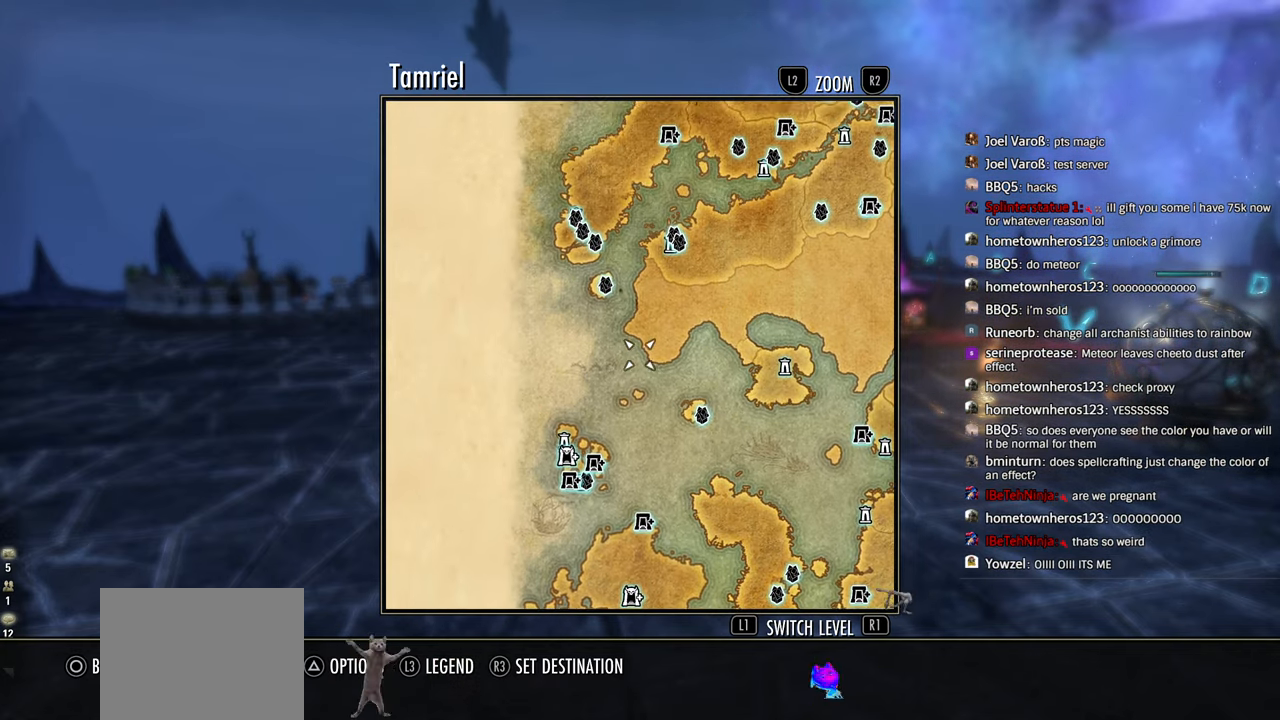
Gameplay with a controller (PlayStation layout); each line is a JSON object with the inputs held at the frame after it (dt_ms = milliseconds from this image to that frame). "events" lists button and stick changes between this image and that frame as [ms after this image, input, new state], when the widget could be followed in between. Not read: L1.
{"dt_ms": 500, "buttons": [], "left_stick": "down-right", "right_stick": "center", "events": [[216, "left_stick", "center"], [433, "left_stick", "down-right"]]}
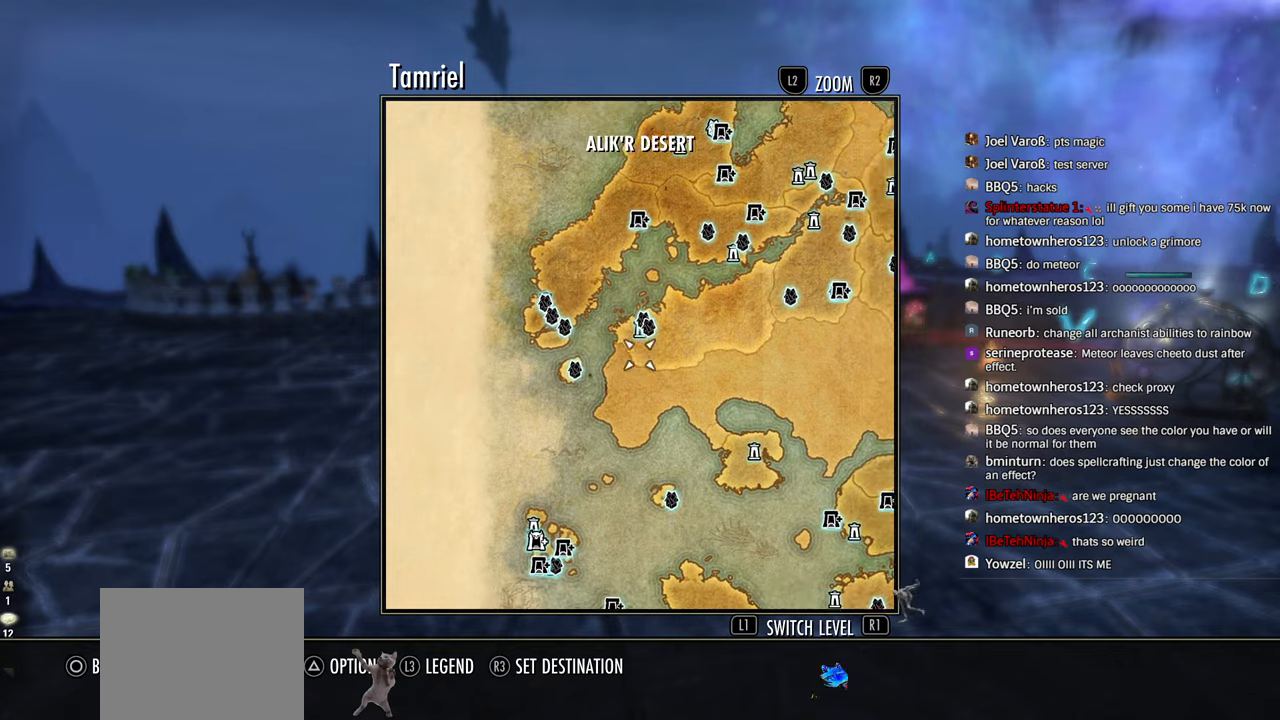
{"dt_ms": 1000, "buttons": [], "left_stick": "up", "right_stick": "center"}
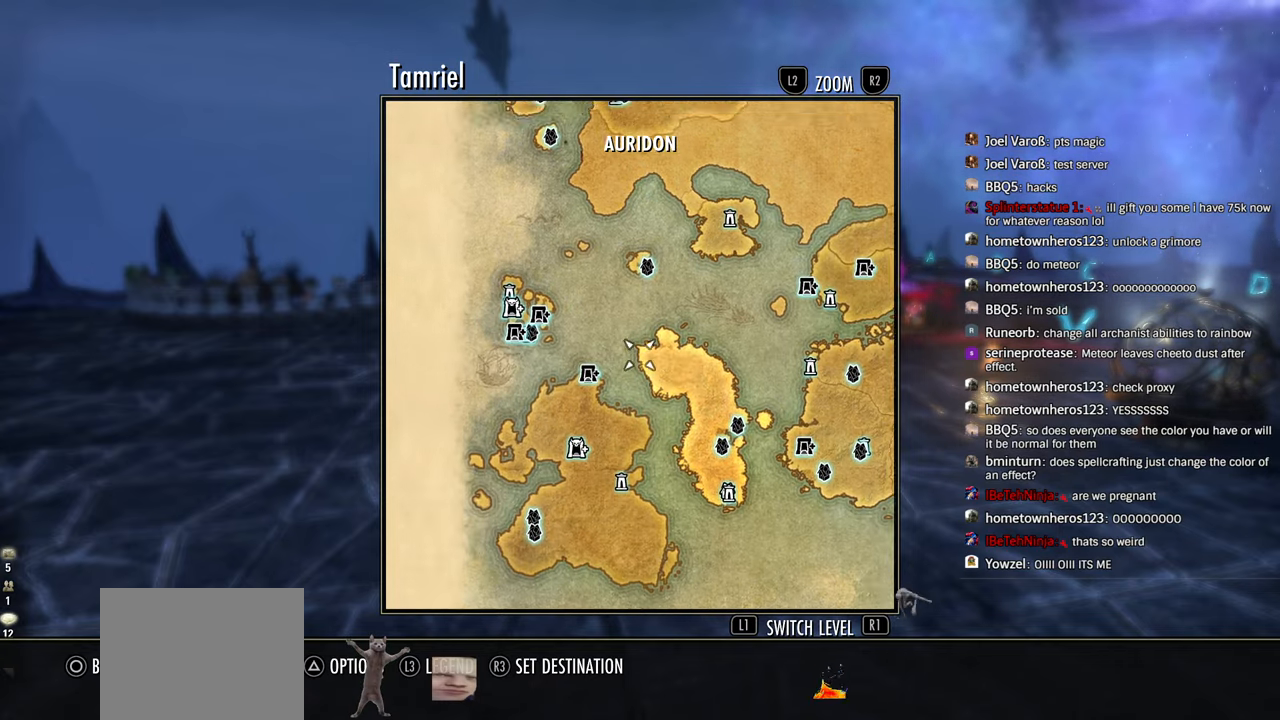
{"dt_ms": 500, "buttons": [], "left_stick": "right", "right_stick": "center", "events": [[33, "left_stick", "up-right"], [150, "left_stick", "right"]]}
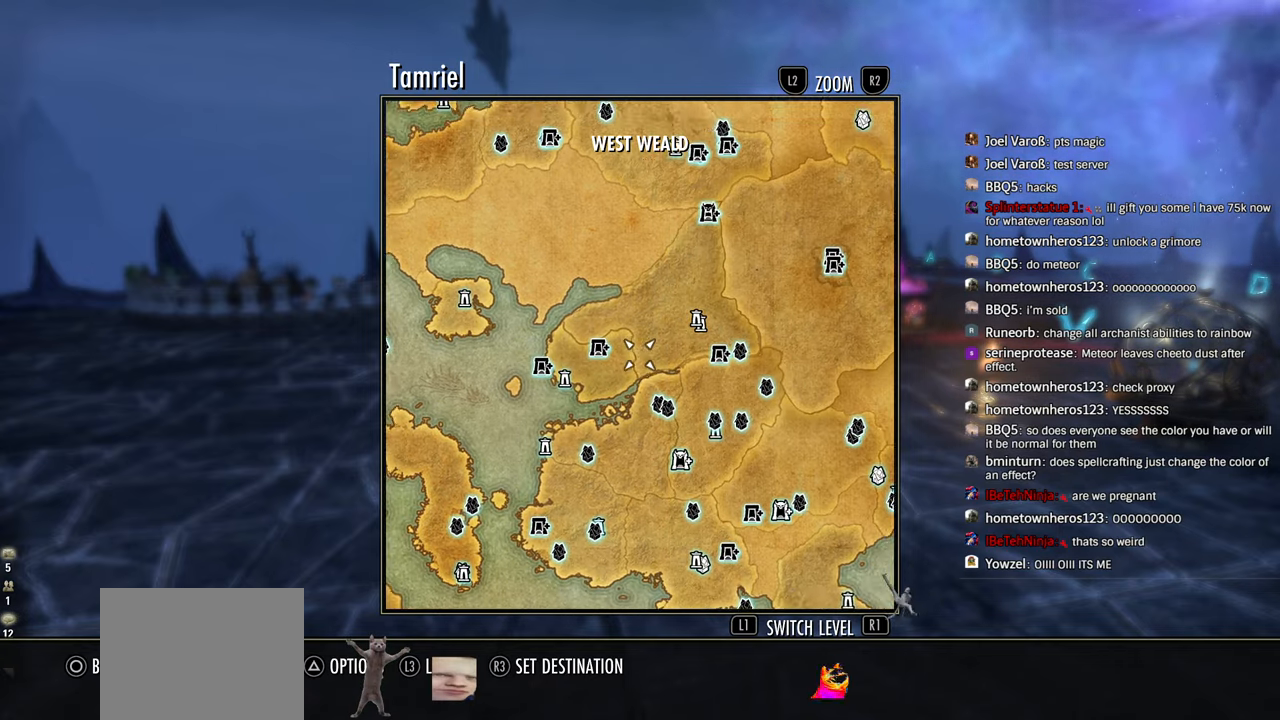
{"dt_ms": 500, "buttons": [], "left_stick": "center", "right_stick": "center", "events": [[83, "left_stick", "center"]]}
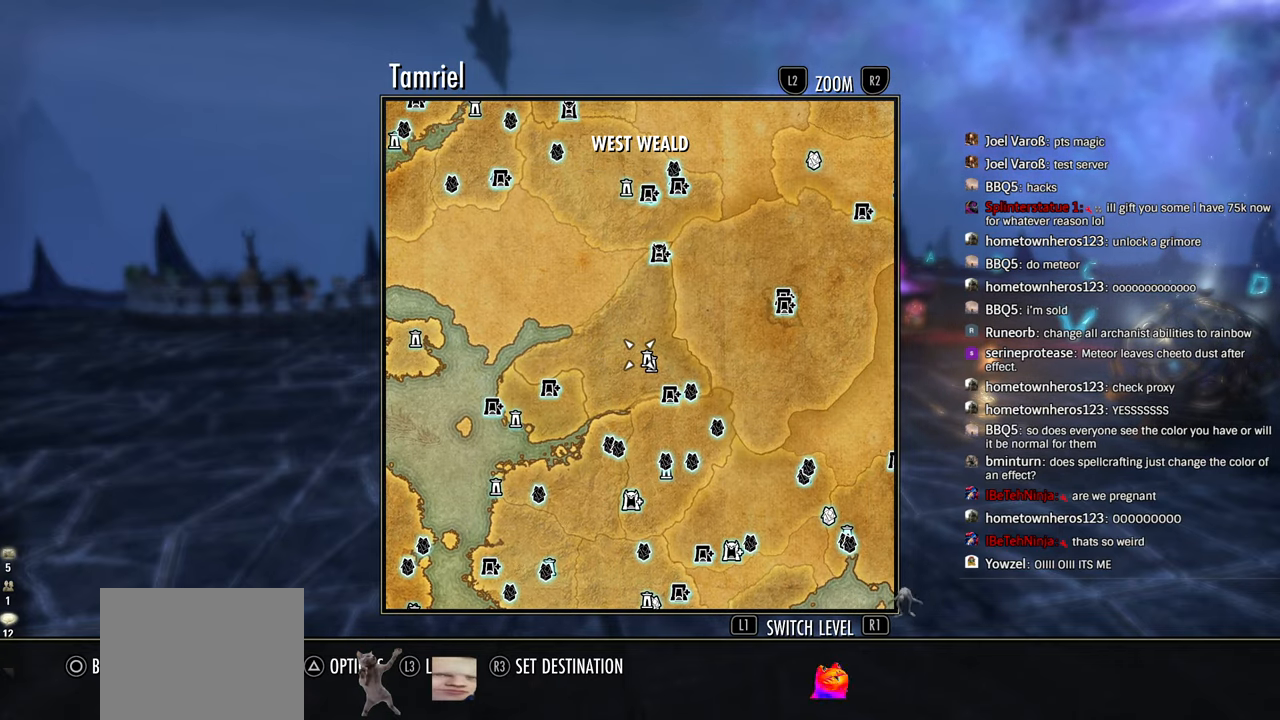
{"dt_ms": 500, "buttons": [], "left_stick": "center", "right_stick": "center", "events": []}
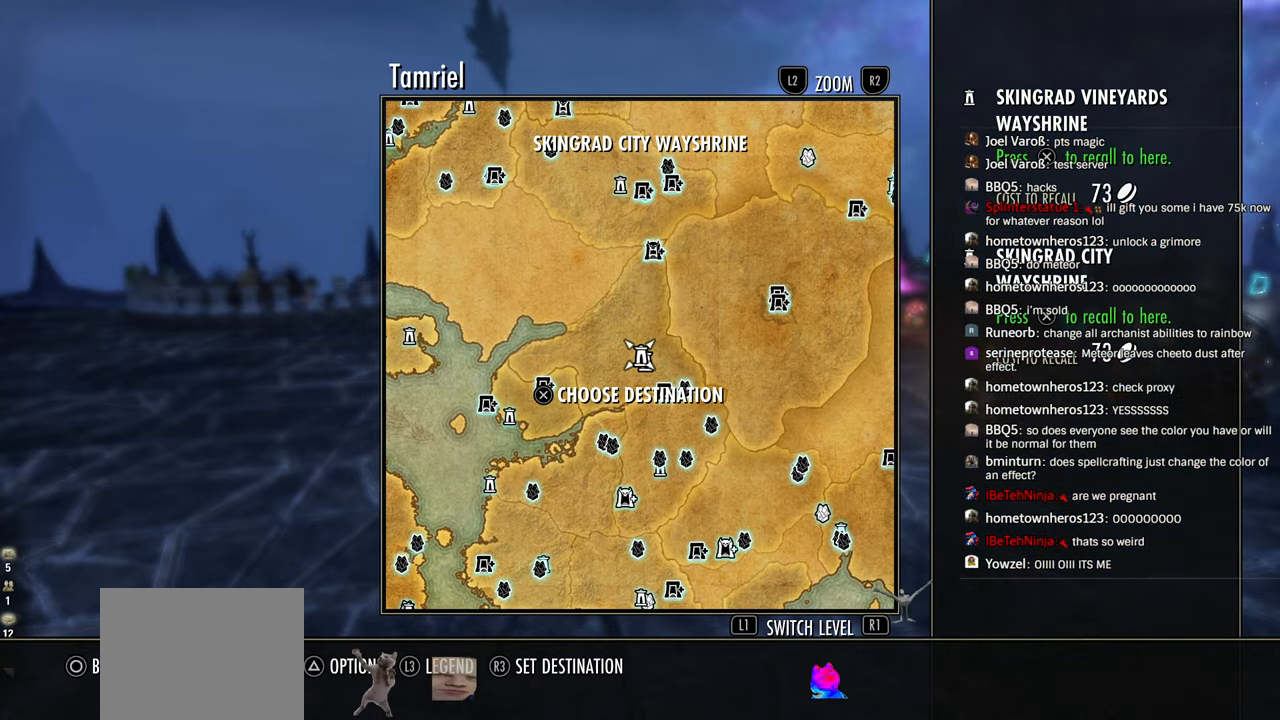
{"dt_ms": 500, "buttons": ["R2"], "left_stick": "center", "right_stick": "center", "events": [[266, "R1", "down"], [383, "R1", "up"], [483, "R2", "down"]]}
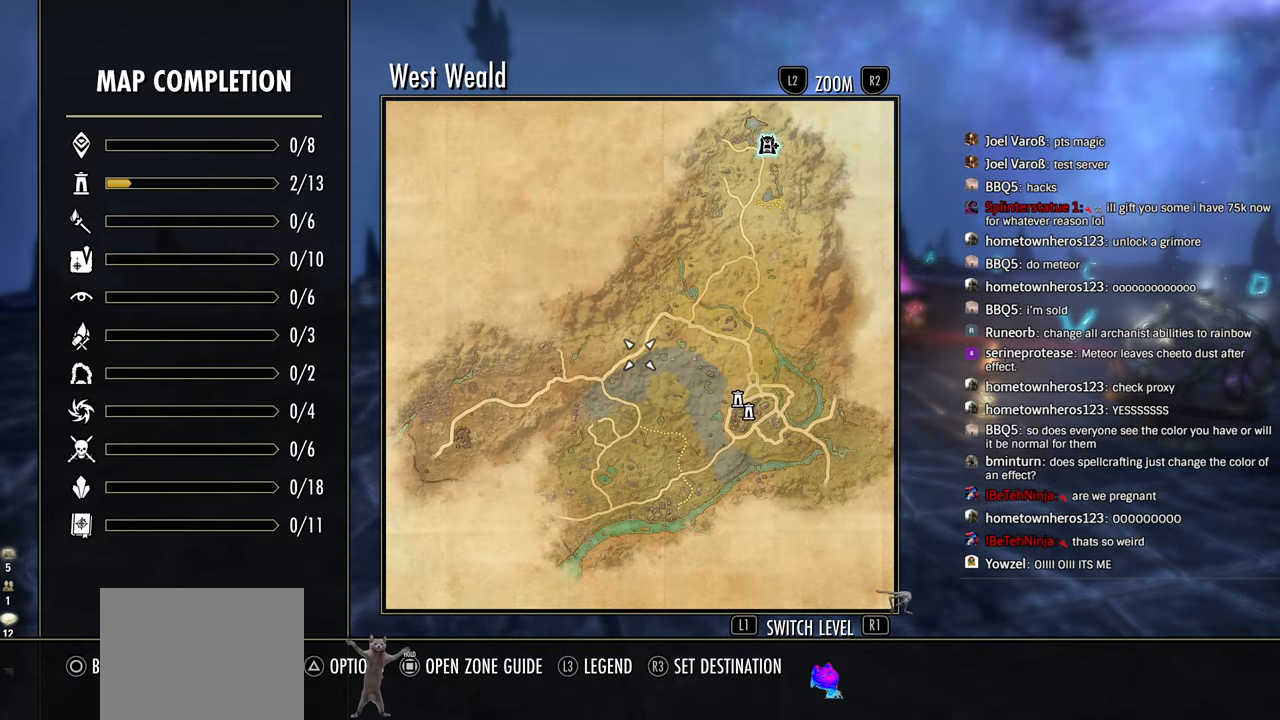
{"dt_ms": 500, "buttons": [], "left_stick": "right", "right_stick": "center", "events": [[183, "R2", "up"], [366, "left_stick", "right"]]}
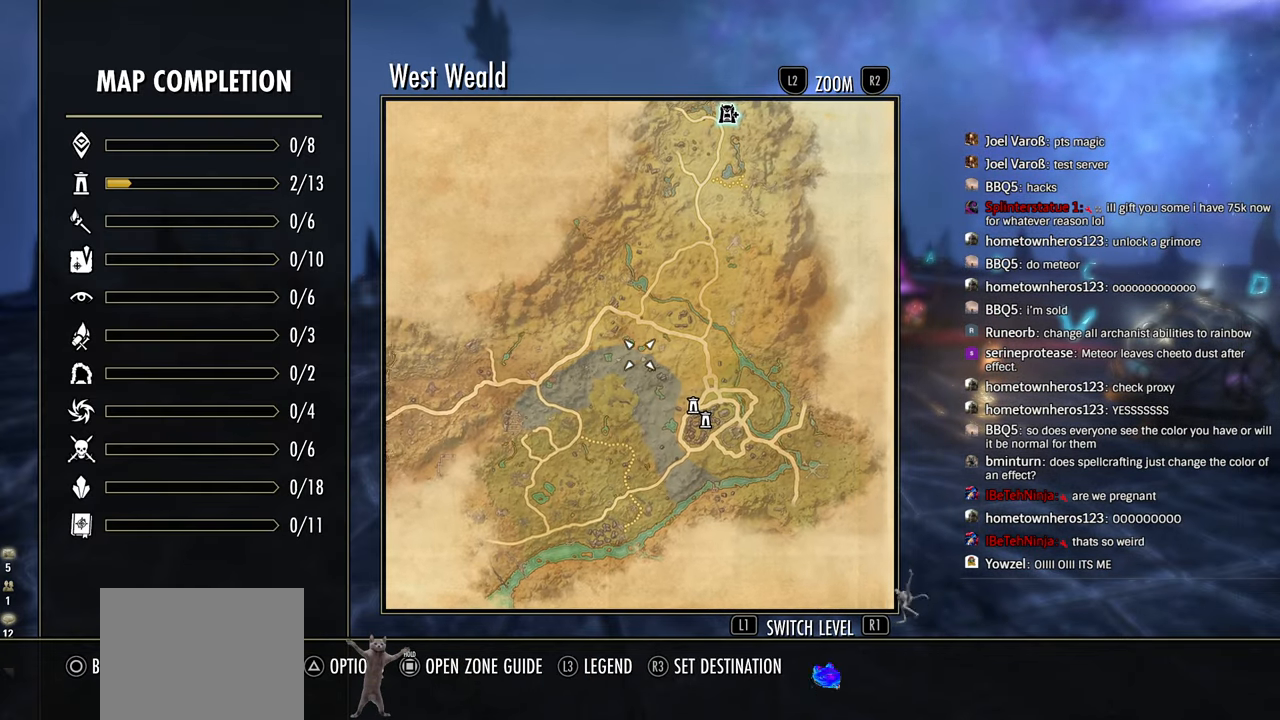
{"dt_ms": 500, "buttons": [], "left_stick": "up-right", "right_stick": "center", "events": [[66, "left_stick", "center"], [233, "left_stick", "up-right"]]}
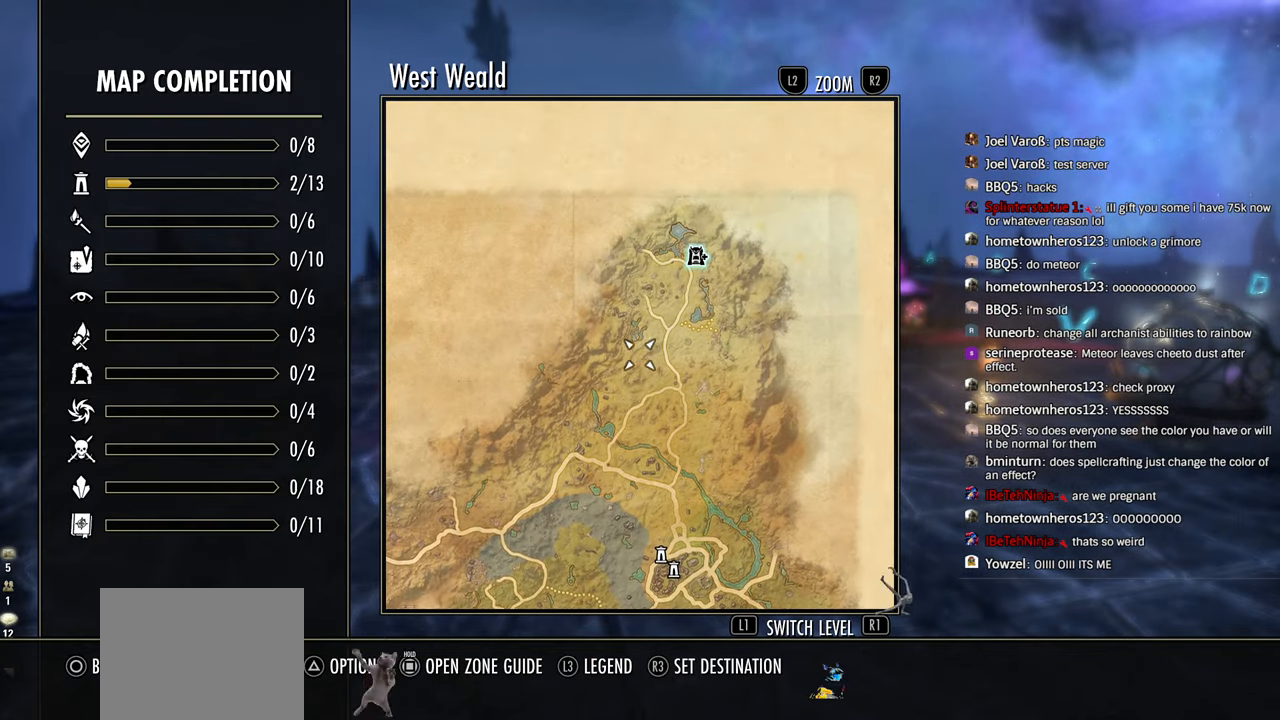
{"dt_ms": 500, "buttons": [], "left_stick": "center", "right_stick": "center", "events": [[66, "left_stick", "center"], [316, "left_stick", "up-right"], [500, "left_stick", "center"]]}
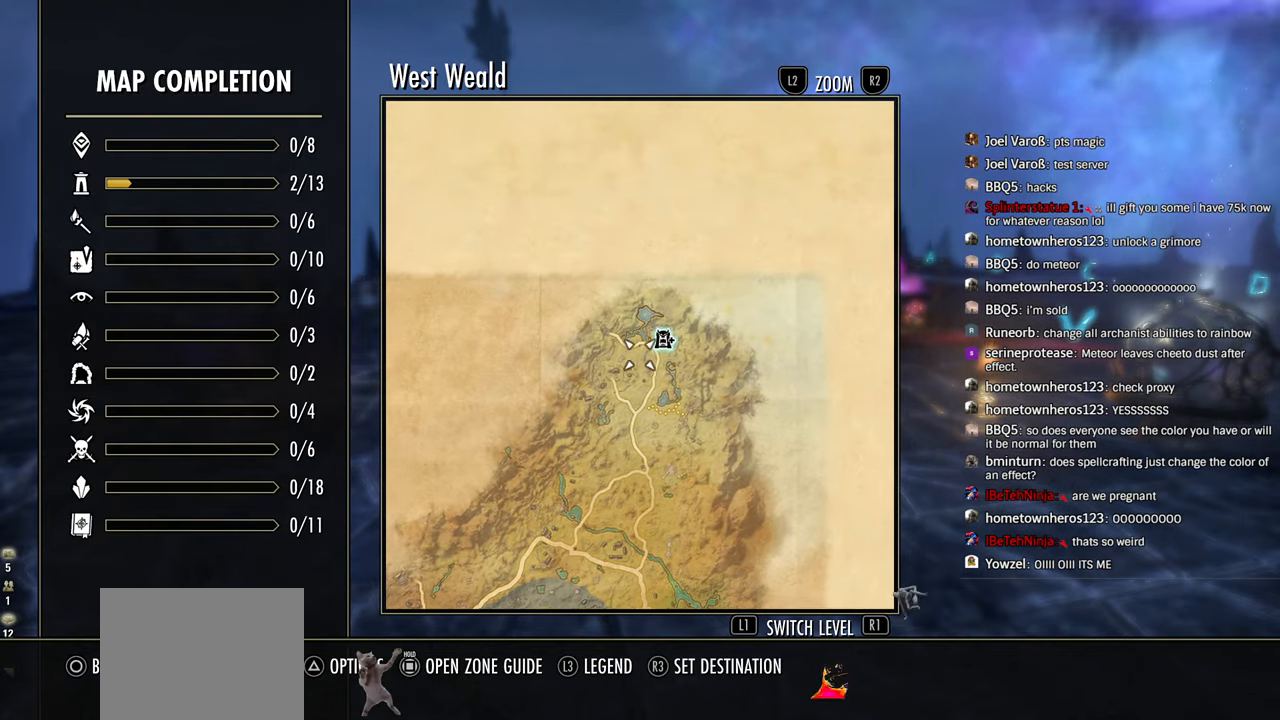
{"dt_ms": 500, "buttons": [], "left_stick": "down", "right_stick": "center", "events": [[450, "left_stick", "down"]]}
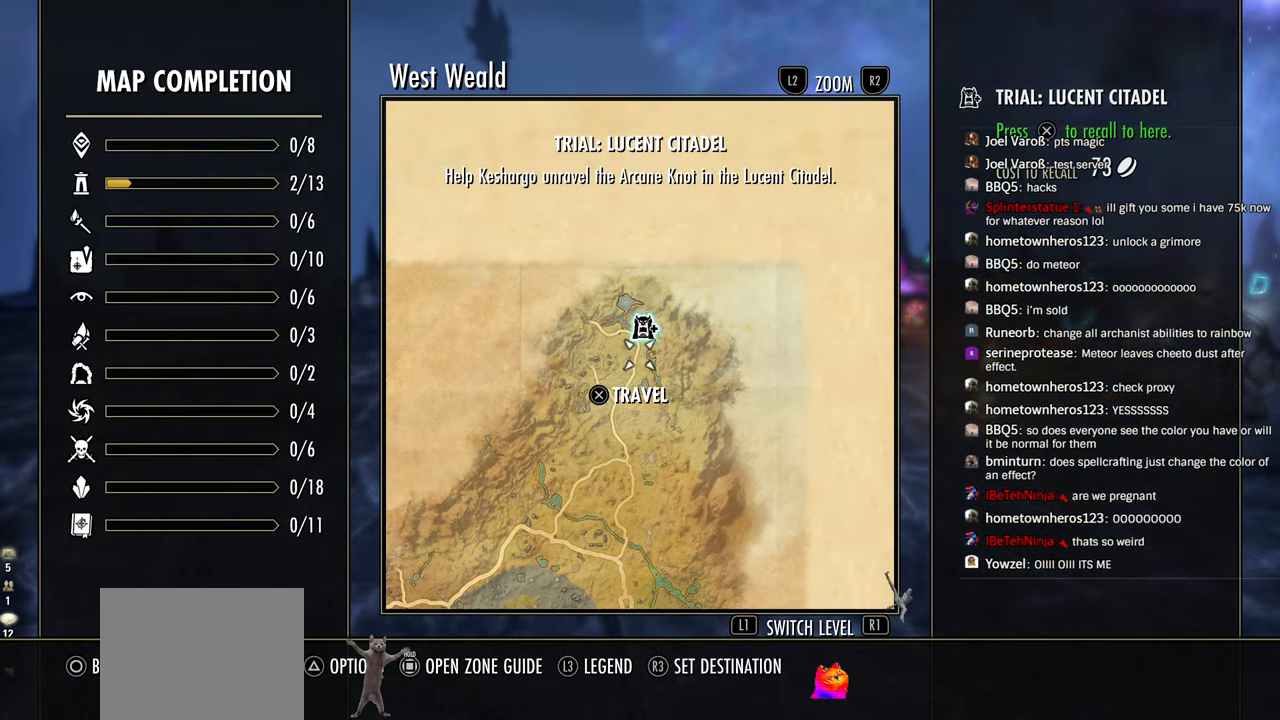
{"dt_ms": 500, "buttons": [], "left_stick": "center", "right_stick": "center", "events": [[416, "left_stick", "center"]]}
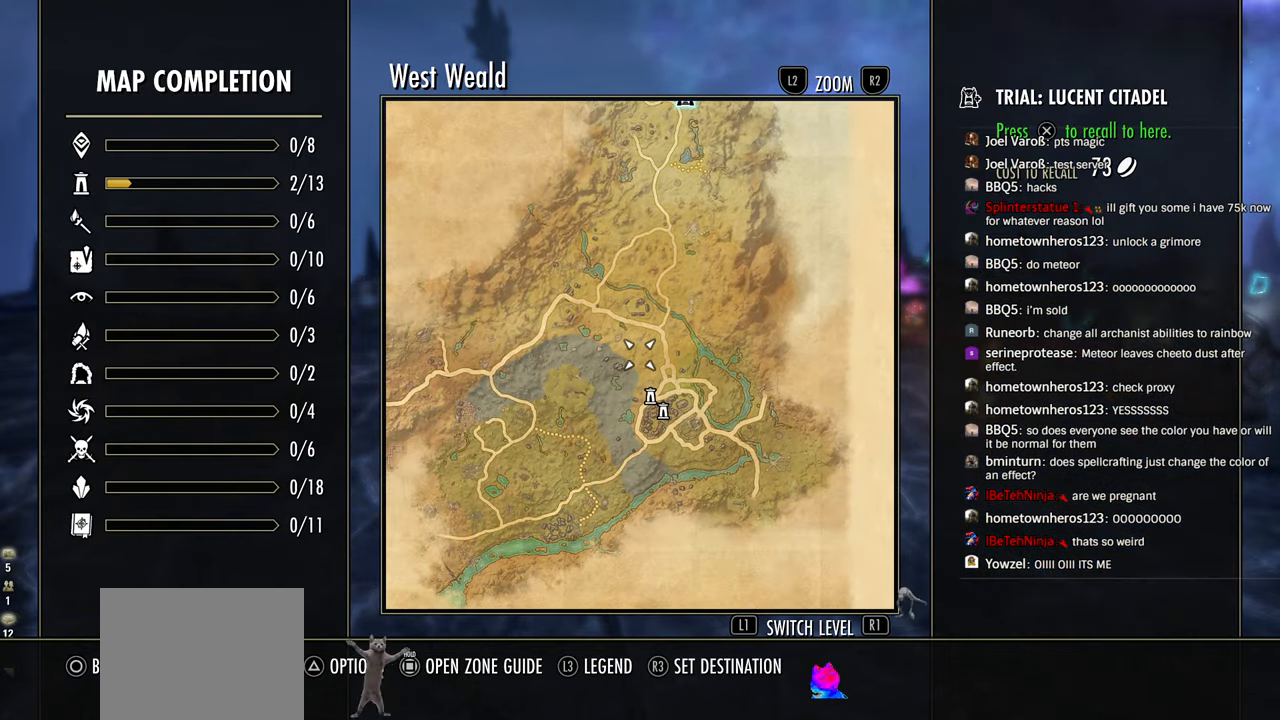
{"dt_ms": 500, "buttons": [], "left_stick": "center", "right_stick": "center", "events": [[150, "left_stick", "down"], [233, "left_stick", "center"]]}
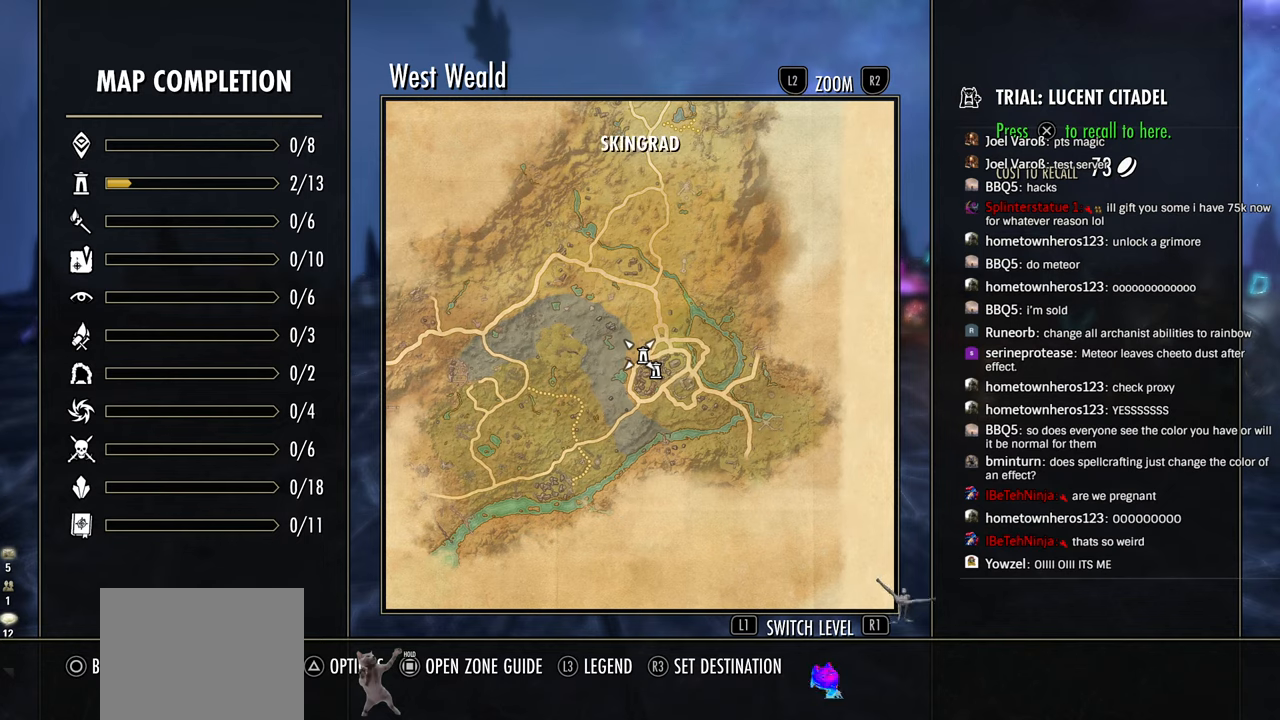
{"dt_ms": 500, "buttons": ["CROSS"], "left_stick": "center", "right_stick": "center", "events": [[166, "CROSS", "down"], [300, "CROSS", "up"], [450, "CROSS", "down"]]}
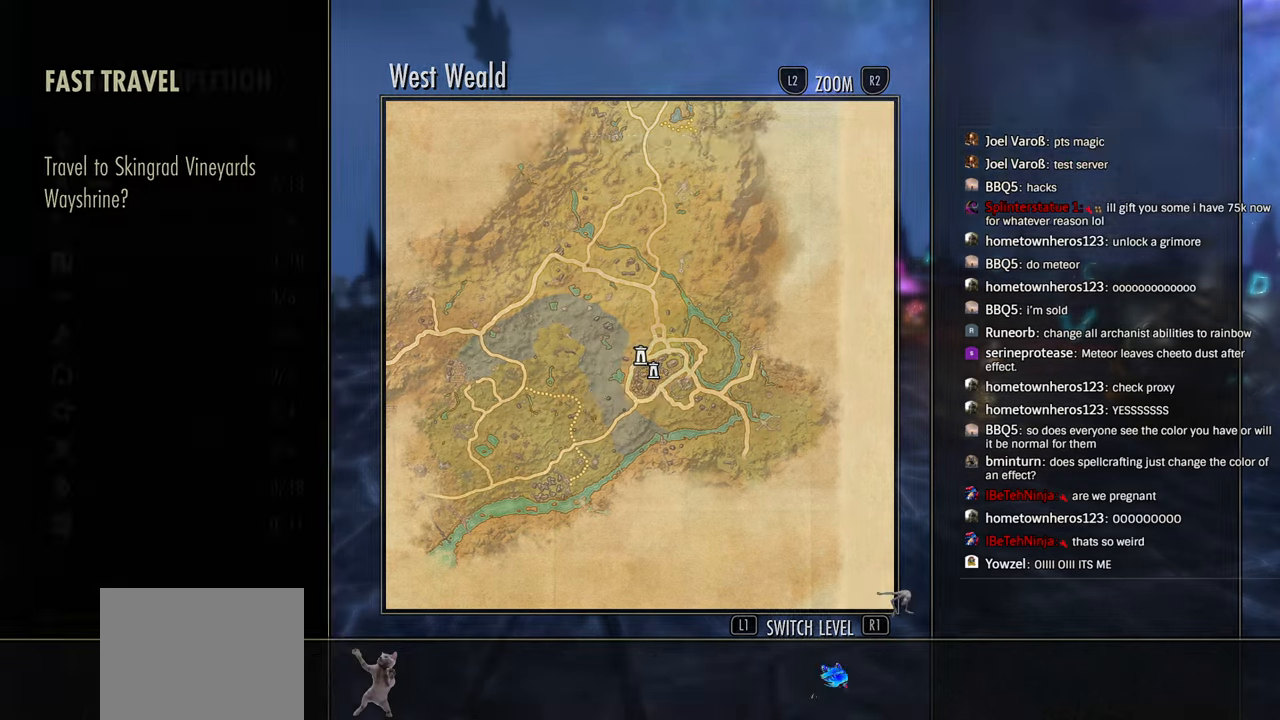
{"dt_ms": 500, "buttons": ["R1"], "left_stick": "center", "right_stick": "center", "events": [[83, "CROSS", "up"], [166, "R1", "down"]]}
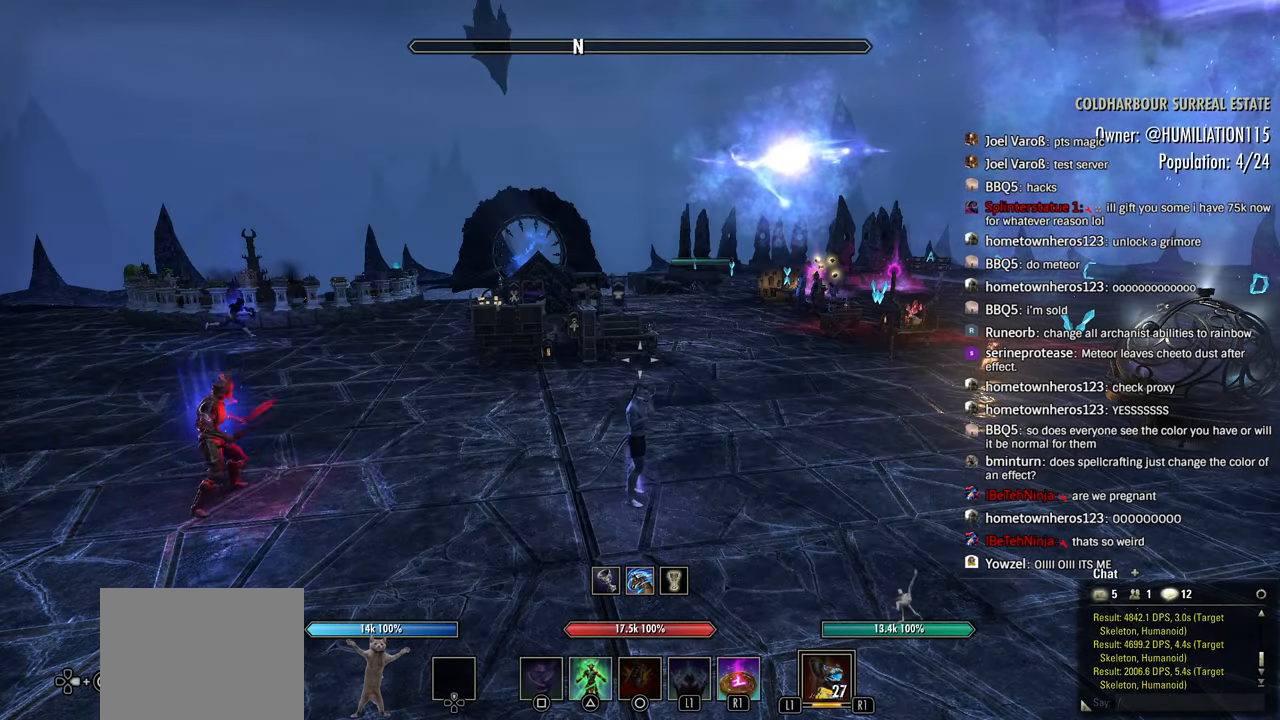
{"dt_ms": 500, "buttons": ["R1"], "left_stick": "center", "right_stick": "center", "events": []}
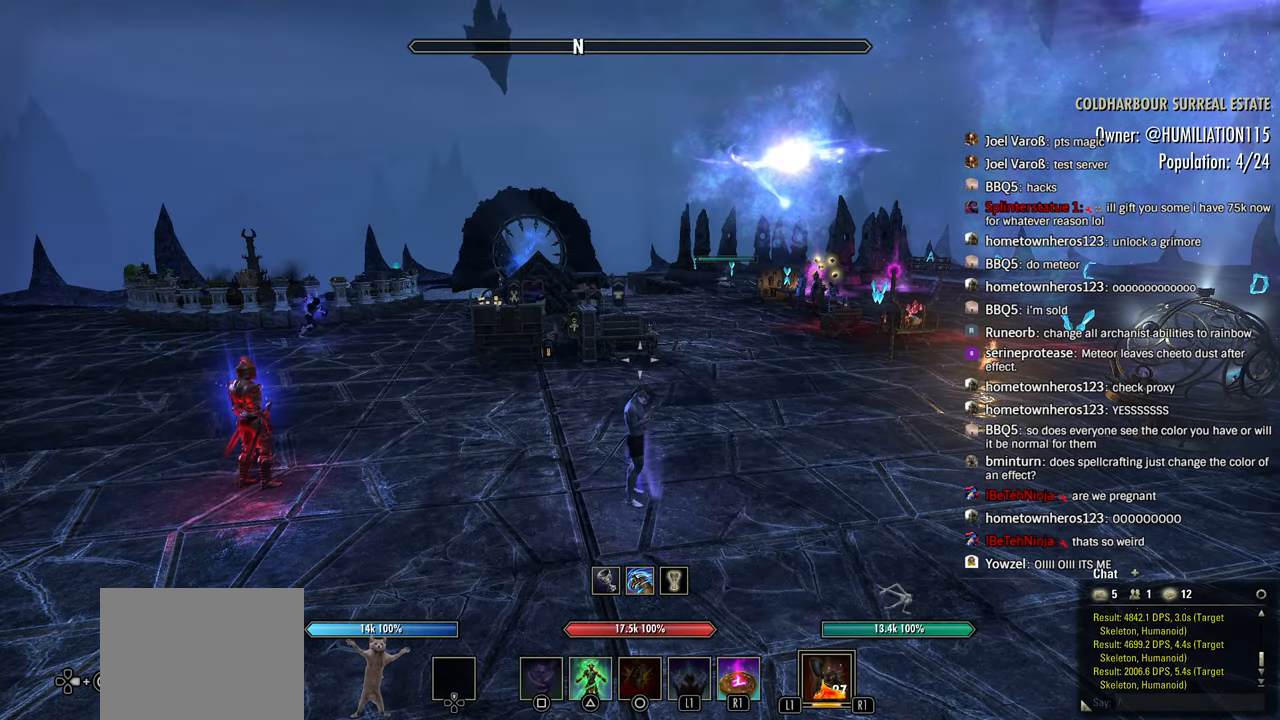
{"dt_ms": 500, "buttons": ["R1"], "left_stick": "center", "right_stick": "center", "events": []}
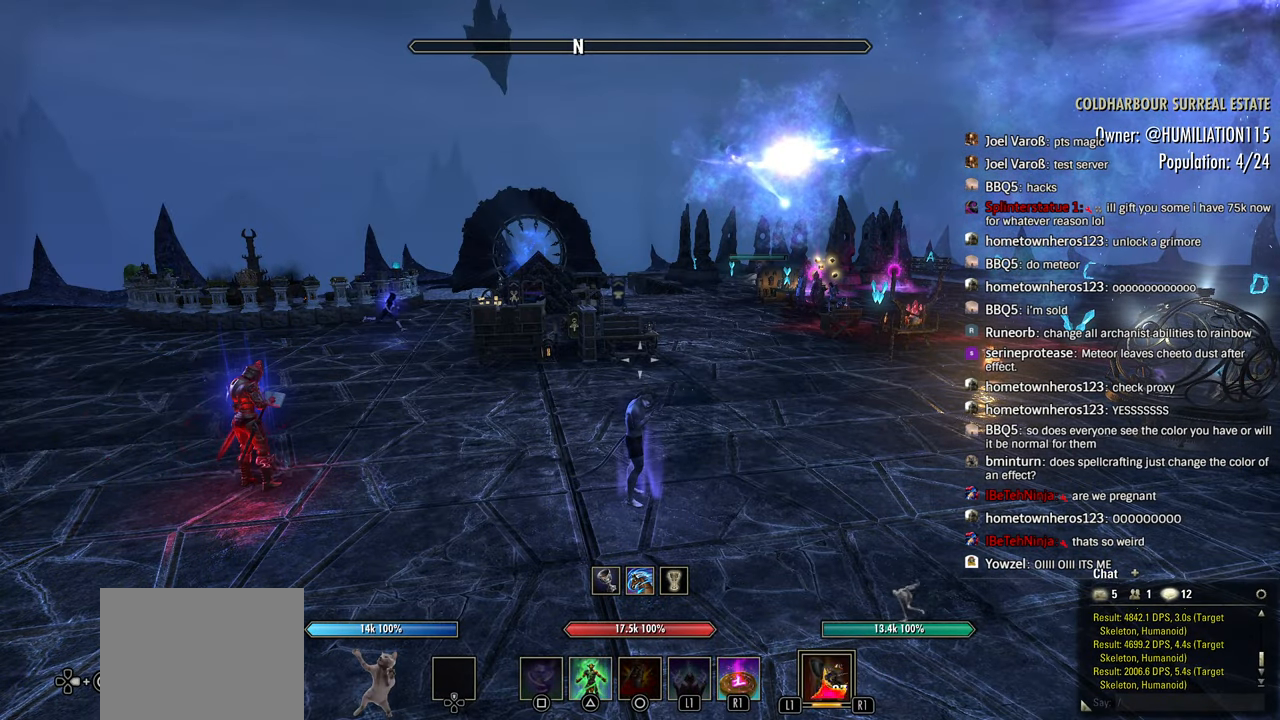
{"dt_ms": 500, "buttons": ["R1"], "left_stick": "center", "right_stick": "center", "events": []}
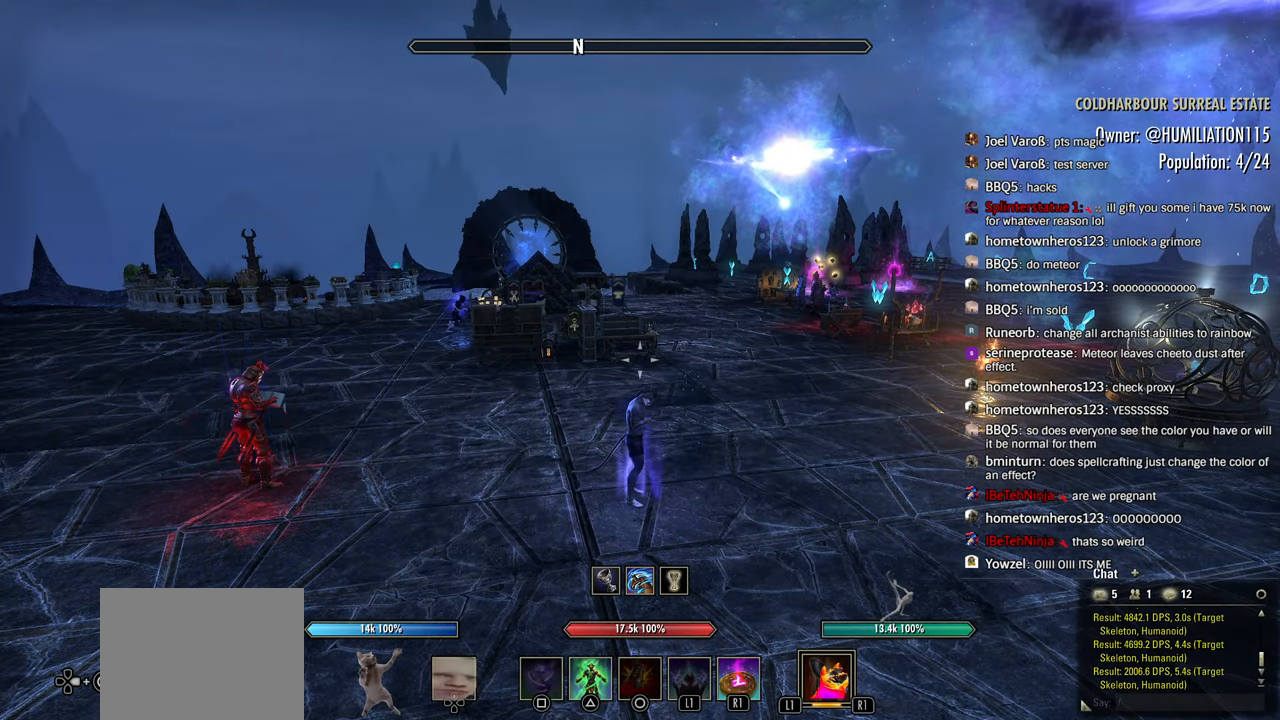
{"dt_ms": 500, "buttons": ["R1"], "left_stick": "center", "right_stick": "center", "events": []}
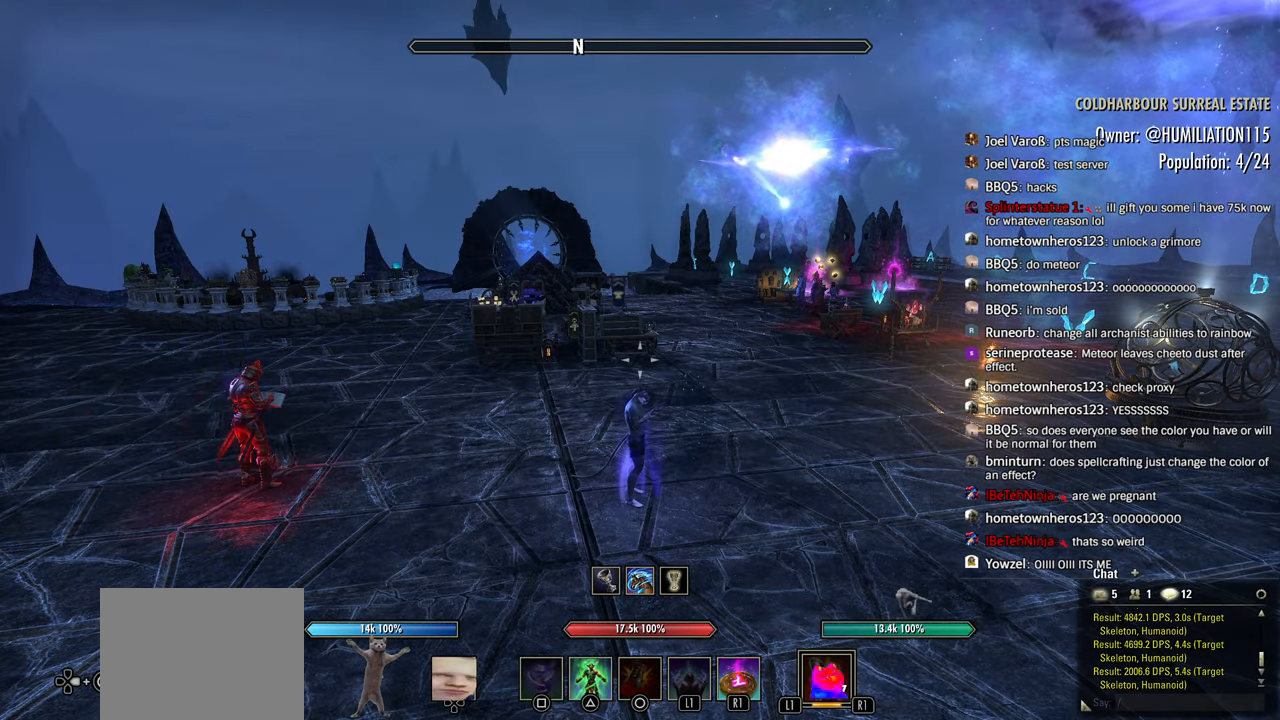
{"dt_ms": 500, "buttons": ["R1"], "left_stick": "center", "right_stick": "center", "events": []}
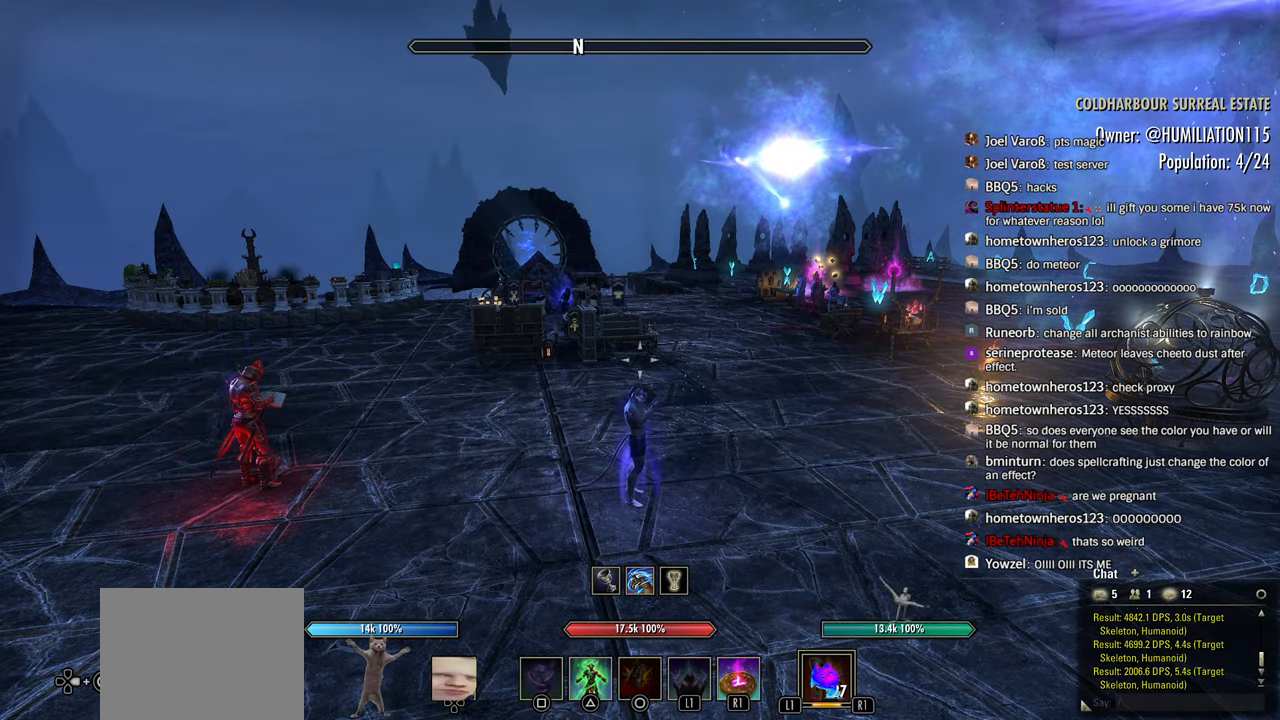
{"dt_ms": 500, "buttons": ["R1"], "left_stick": "center", "right_stick": "center", "events": []}
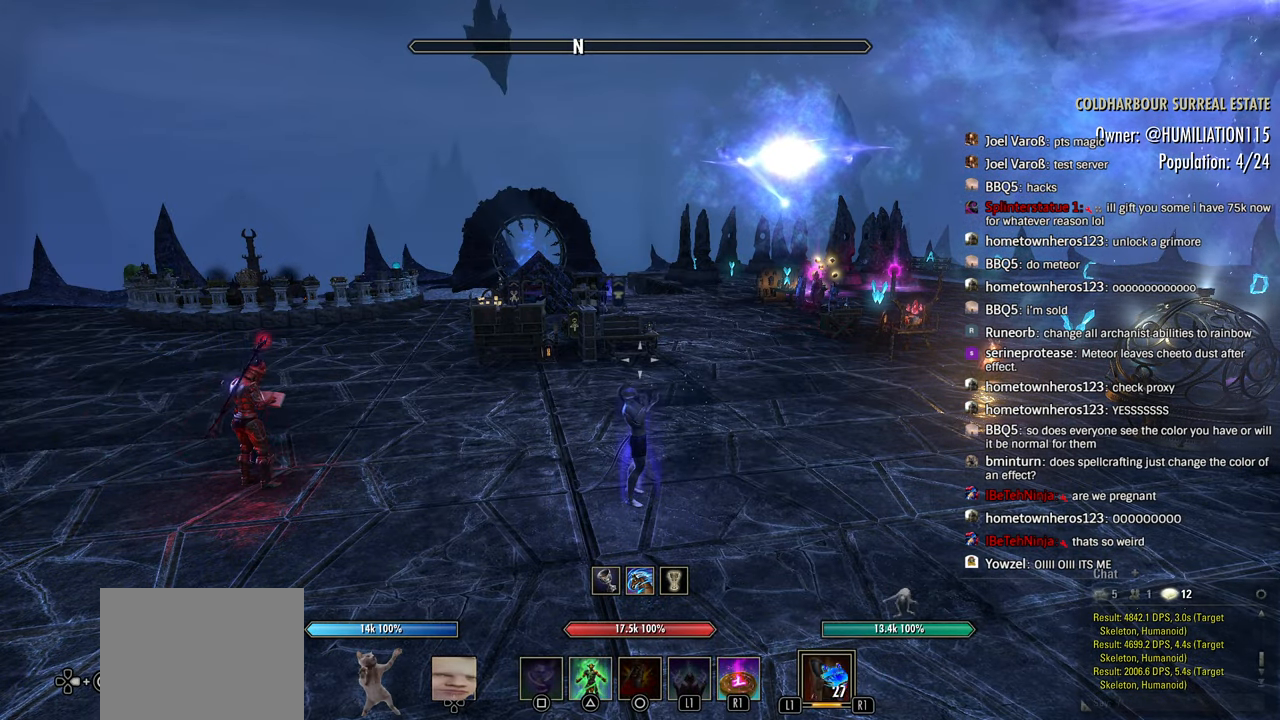
{"dt_ms": 500, "buttons": ["R1"], "left_stick": "center", "right_stick": "center", "events": []}
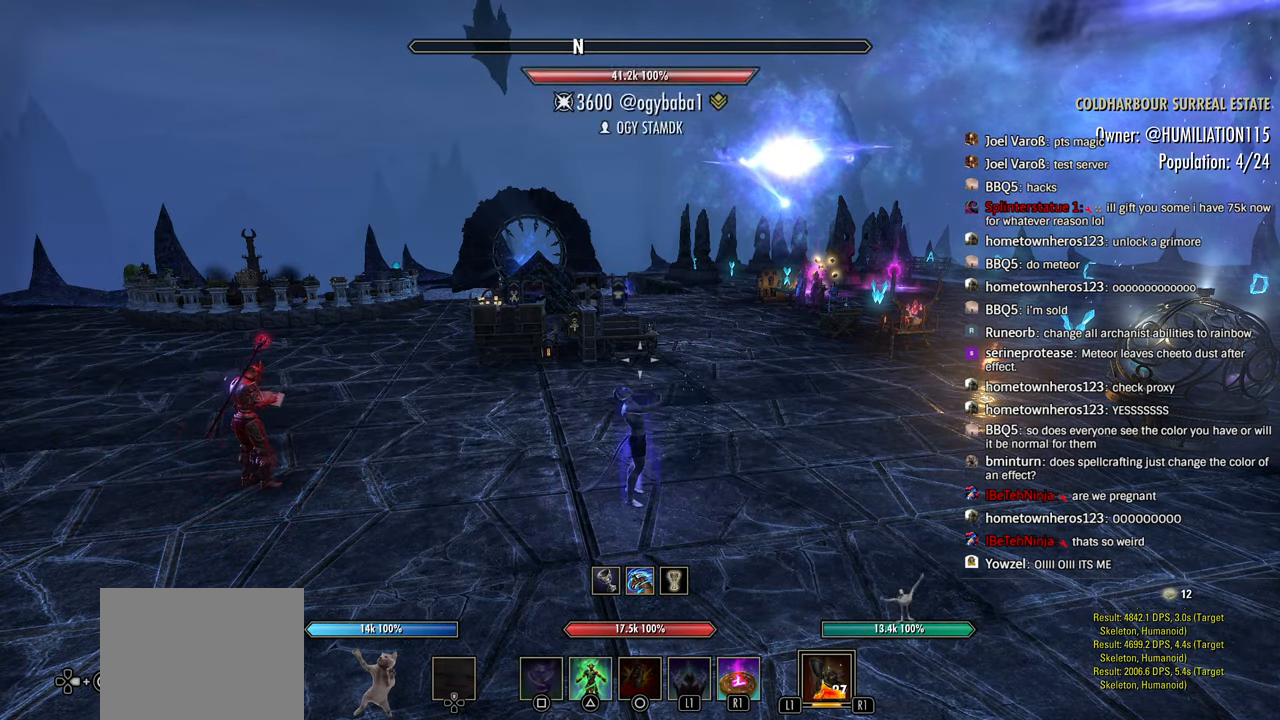
{"dt_ms": 500, "buttons": ["R1"], "left_stick": "center", "right_stick": "center", "events": []}
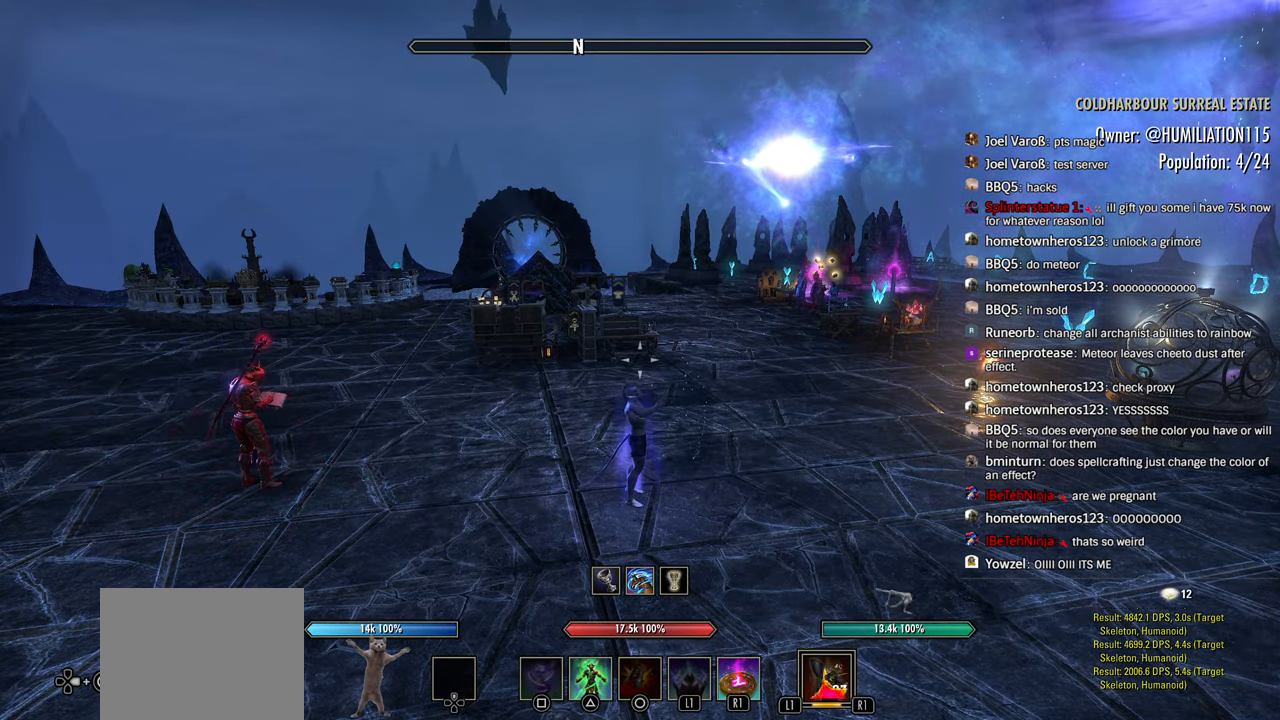
{"dt_ms": 500, "buttons": ["R1"], "left_stick": "center", "right_stick": "center", "events": []}
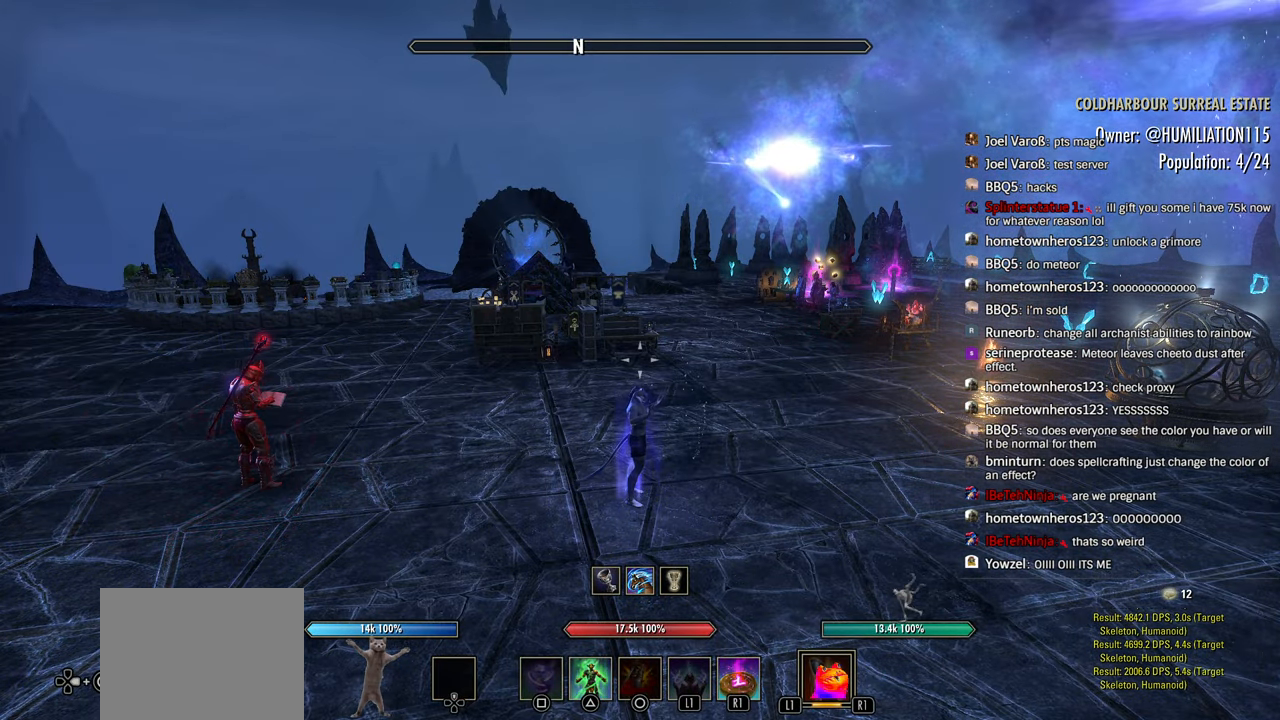
{"dt_ms": 500, "buttons": ["R1"], "left_stick": "center", "right_stick": "center", "events": []}
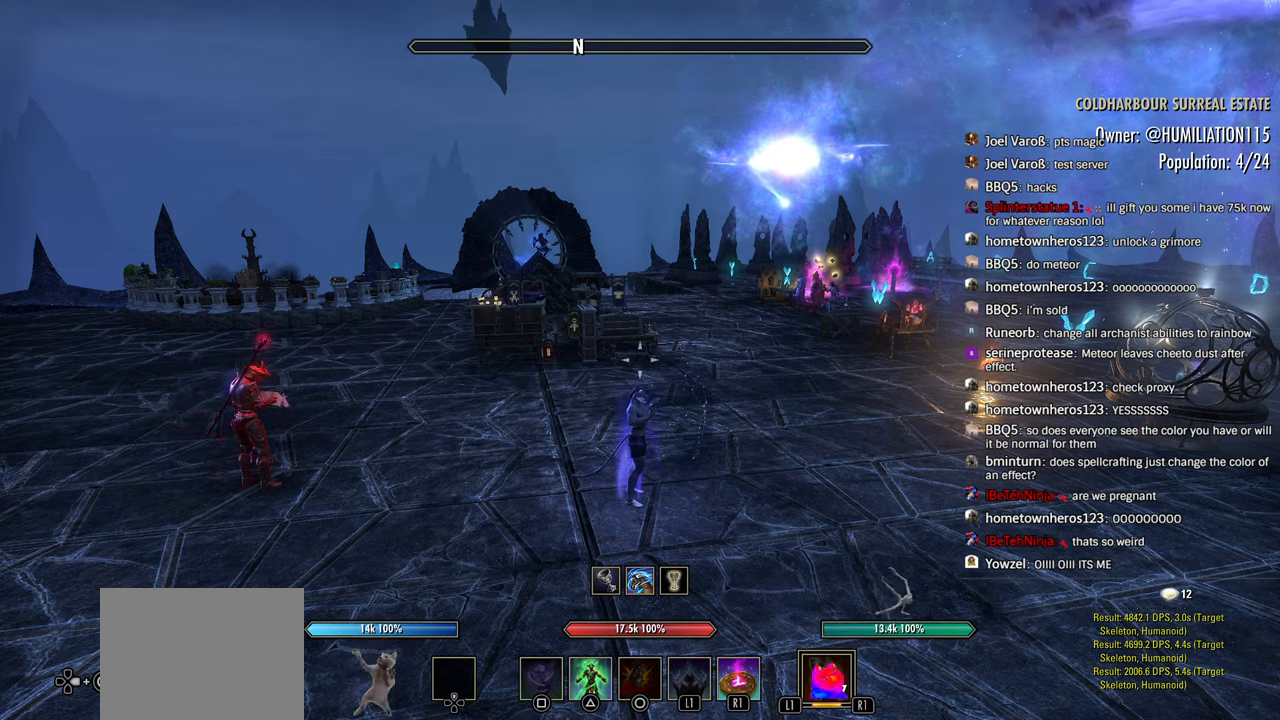
{"dt_ms": 500, "buttons": ["R1"], "left_stick": "center", "right_stick": "center", "events": []}
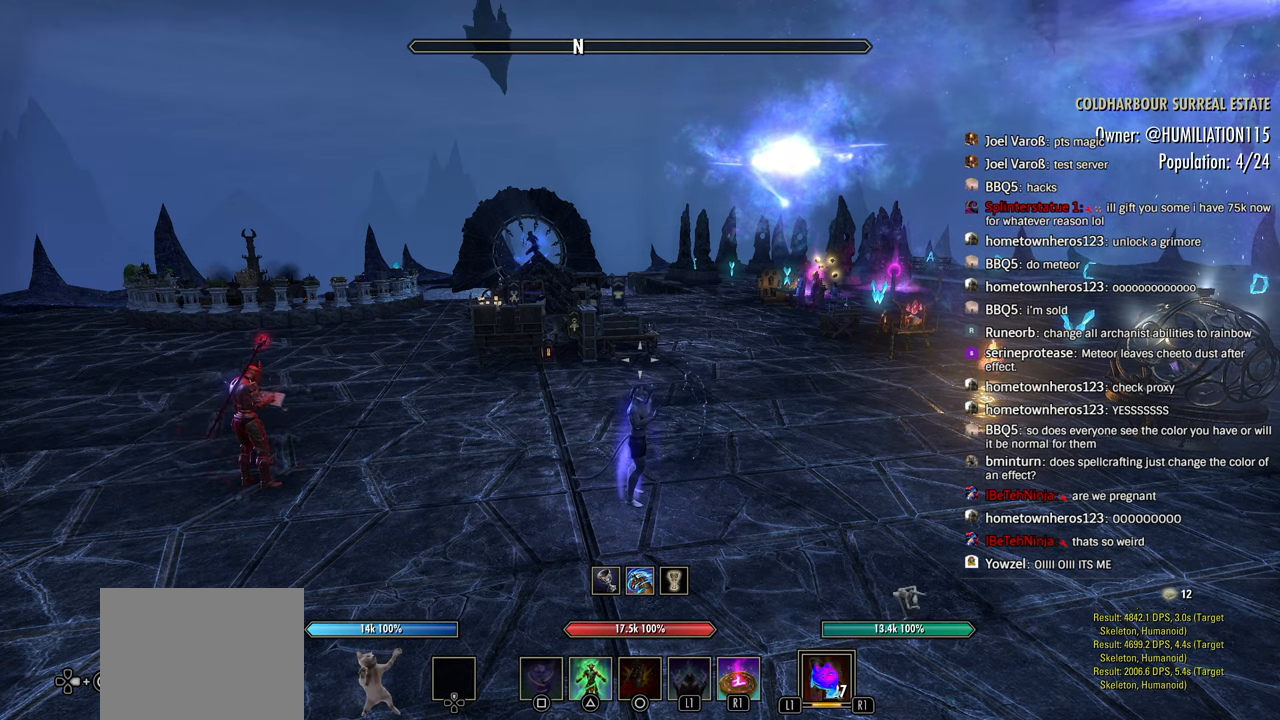
{"dt_ms": 500, "buttons": ["R1"], "left_stick": "center", "right_stick": "center", "events": []}
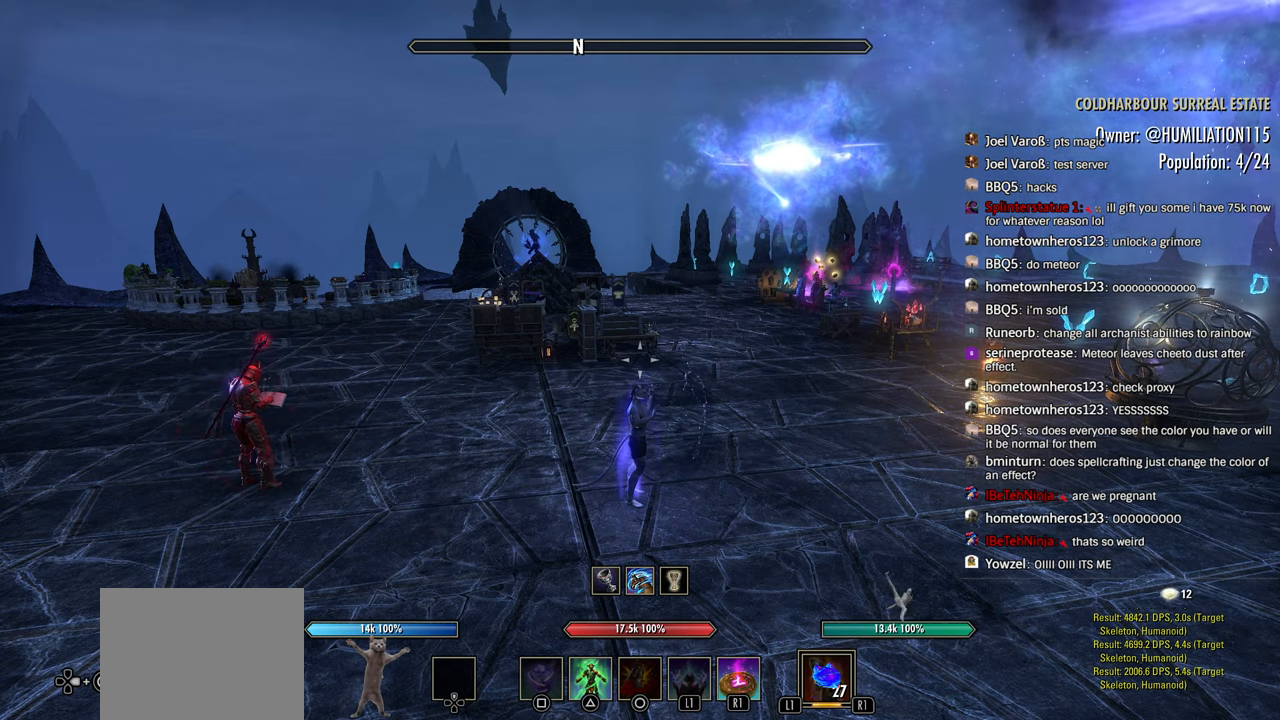
{"dt_ms": 500, "buttons": ["R1"], "left_stick": "center", "right_stick": "center", "events": []}
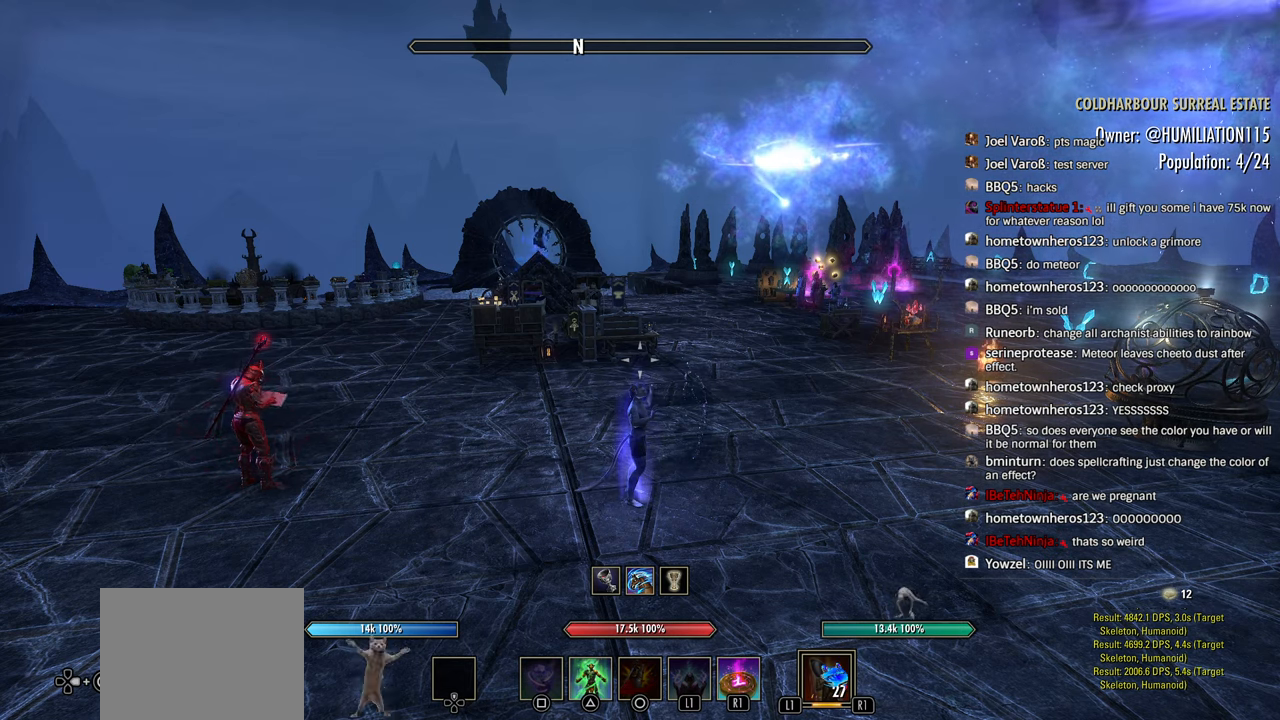
{"dt_ms": 500, "buttons": ["R1"], "left_stick": "center", "right_stick": "center", "events": []}
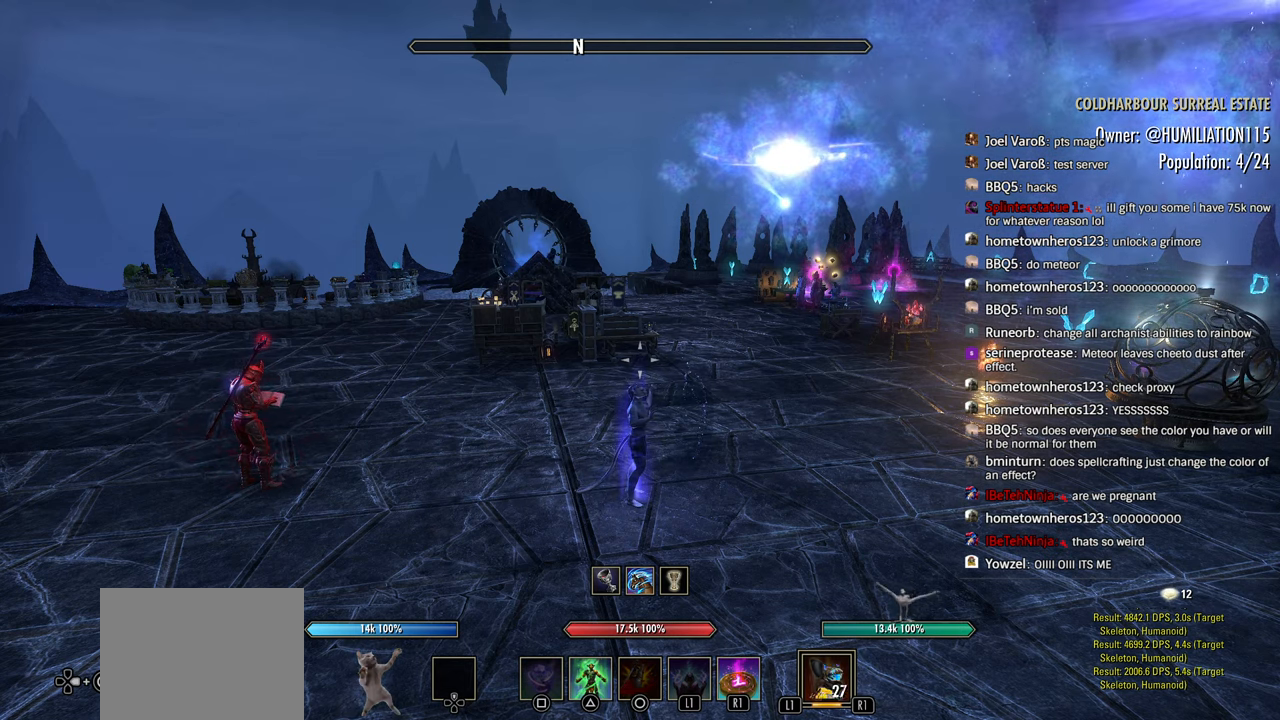
{"dt_ms": 500, "buttons": ["R1"], "left_stick": "center", "right_stick": "center", "events": []}
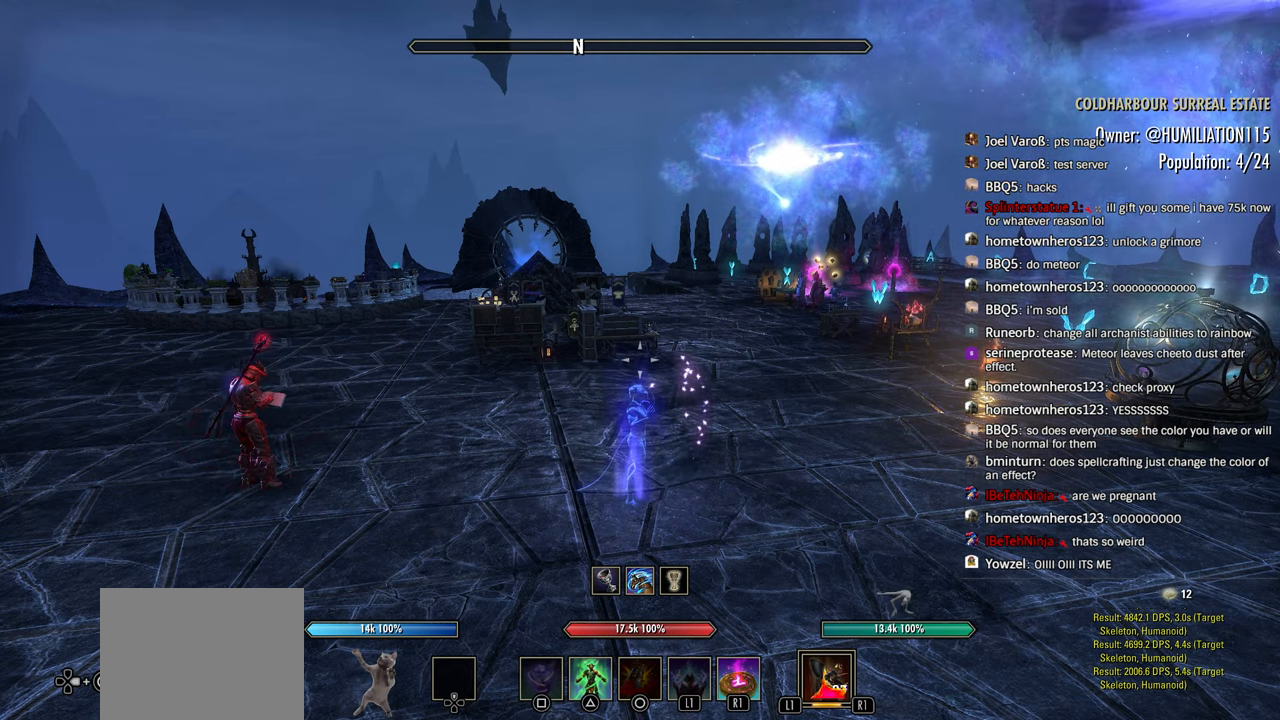
{"dt_ms": 500, "buttons": [], "left_stick": "center", "right_stick": "center"}